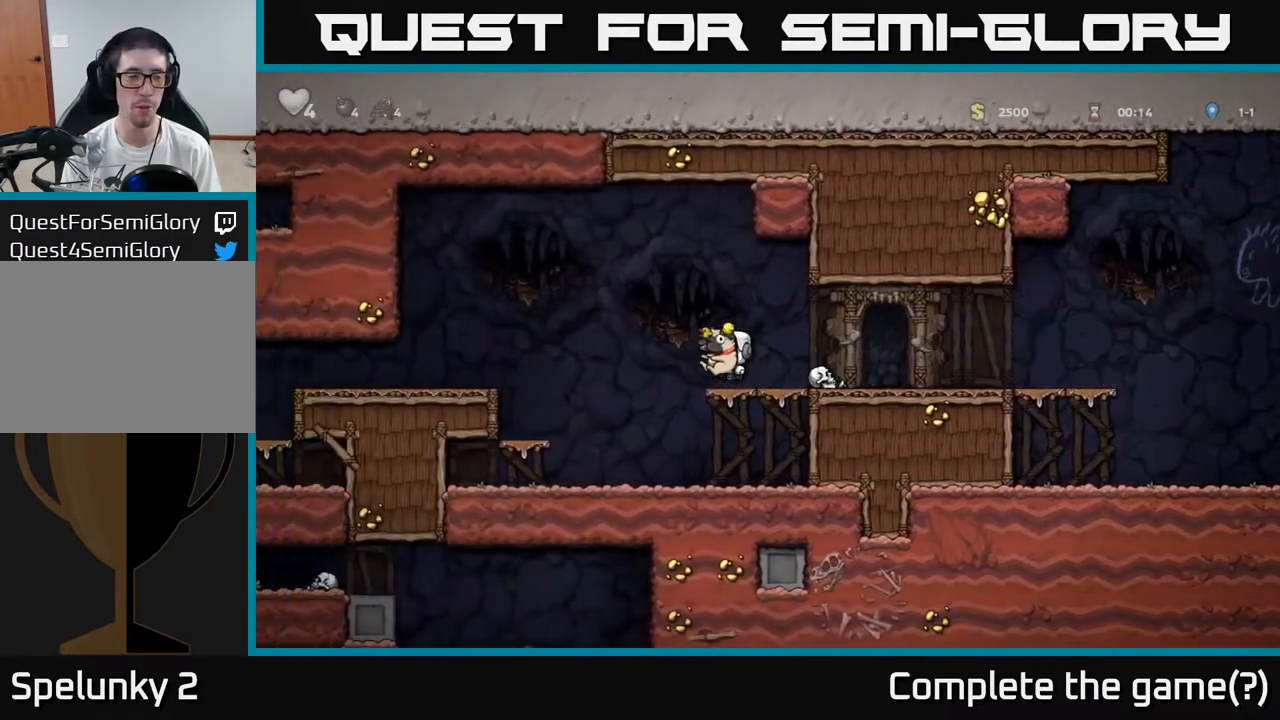
Gameplay with a controller (Xbox layout); each line is a JSON object with the inputs held at the frame after it (dt_ms = milliseconds from this image to that frame). "events" lists button and stick changes between this image and that frame as [ms after this image, input, new state], when the widget could be followed in between. Not read: right_stick.
{"dt_ms": 500, "buttons": [], "left_stick": "right", "events": [[317, "A", "up"], [317, "left_stick", "up"], [500, "left_stick", "right"]]}
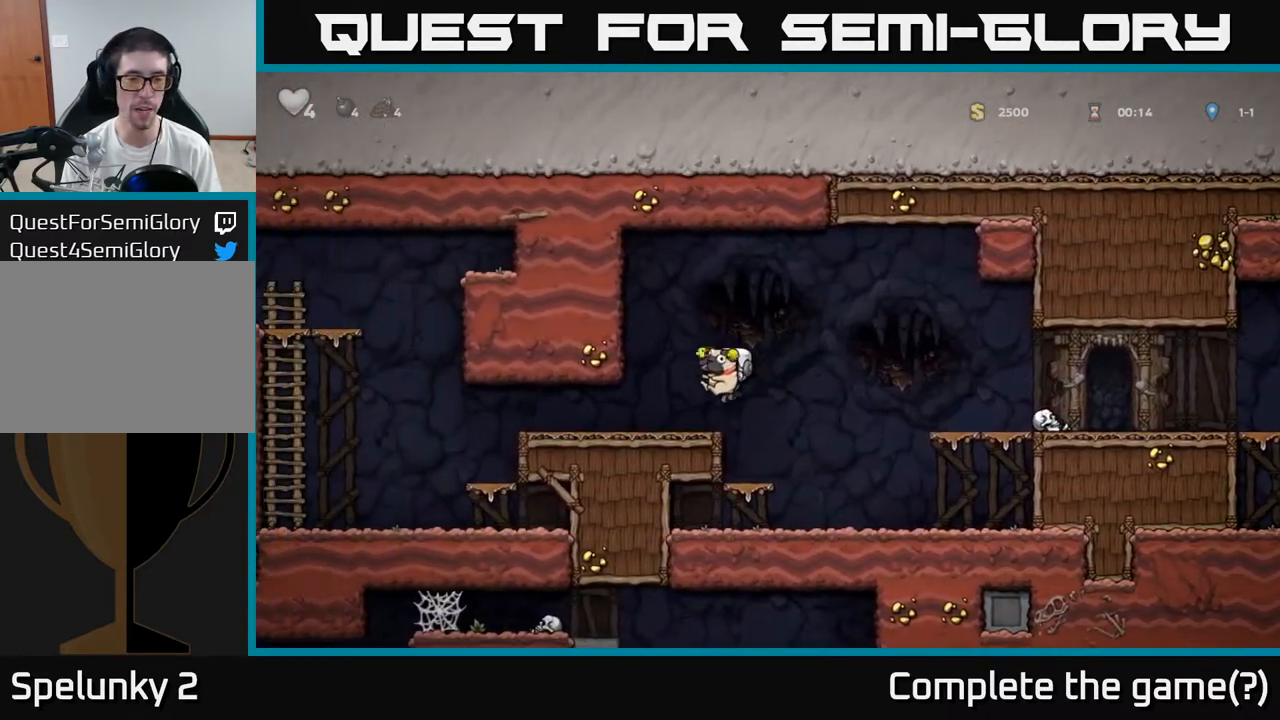
{"dt_ms": 500, "buttons": ["A"], "left_stick": "right", "events": [[183, "A", "down"]]}
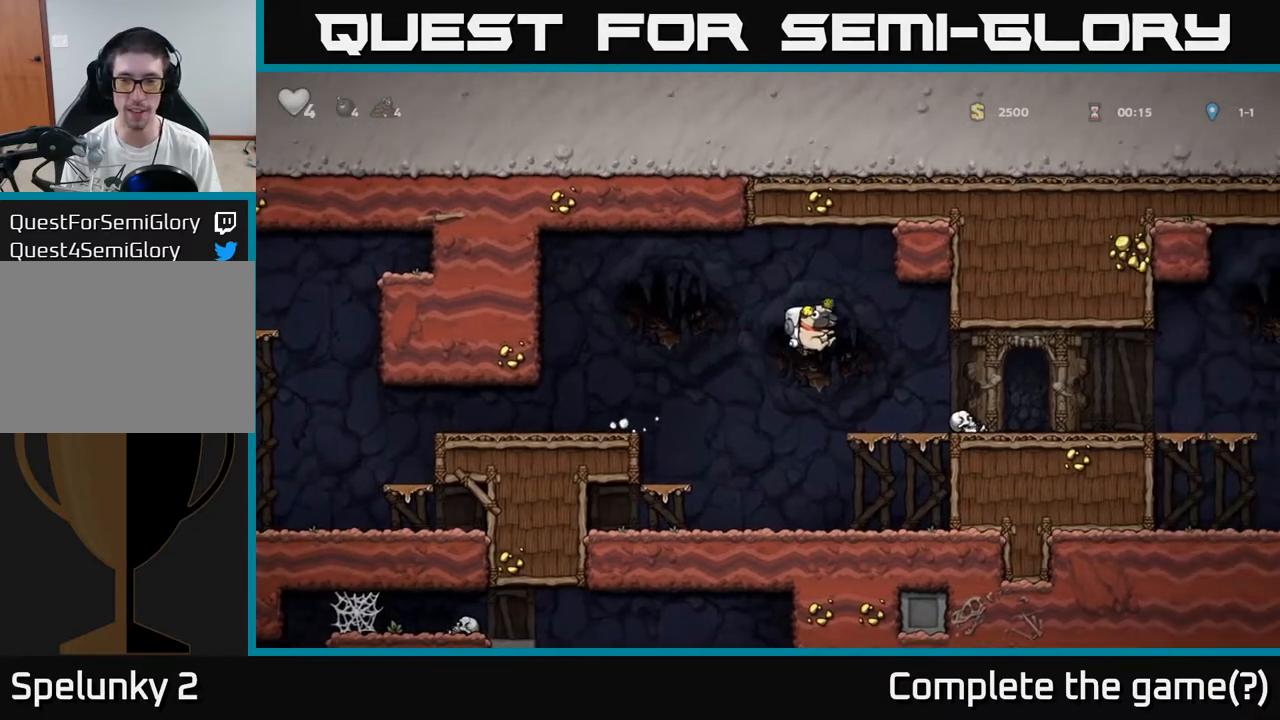
{"dt_ms": 500, "buttons": ["A"], "left_stick": "right", "events": [[33, "A", "up"], [400, "A", "down"]]}
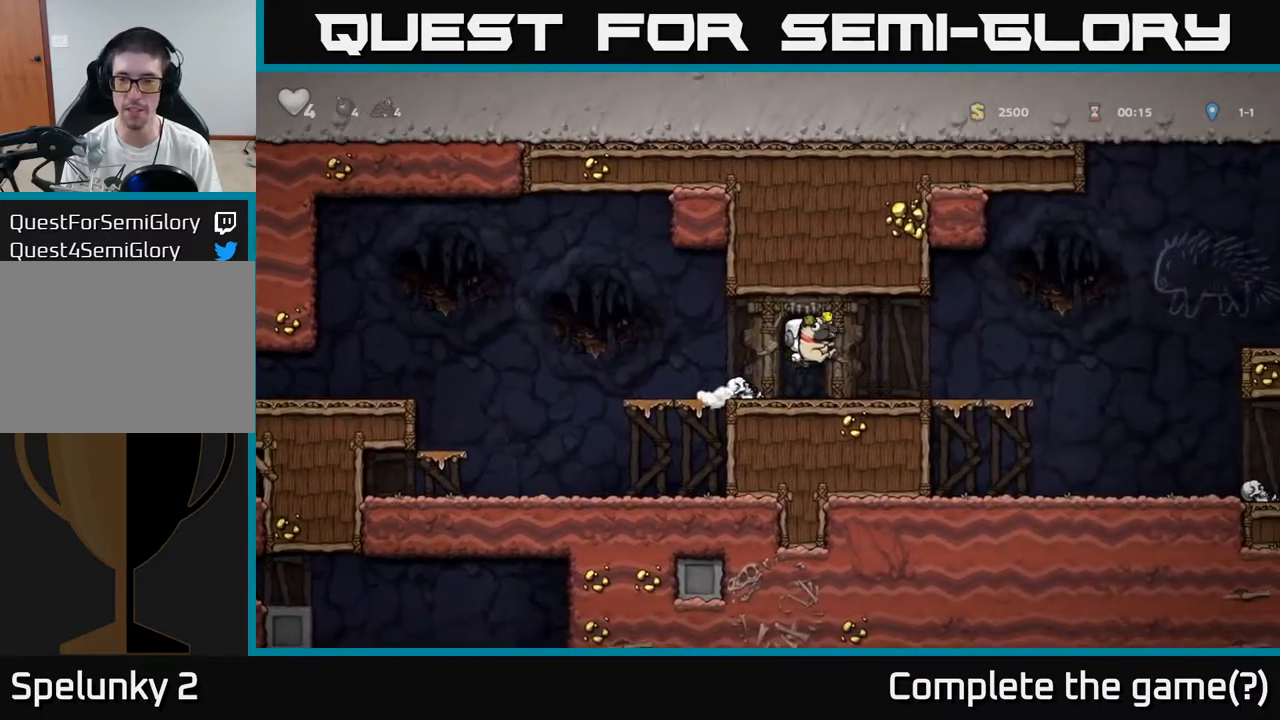
{"dt_ms": 500, "buttons": [], "left_stick": "down", "events": [[183, "A", "up"], [500, "left_stick", "down"]]}
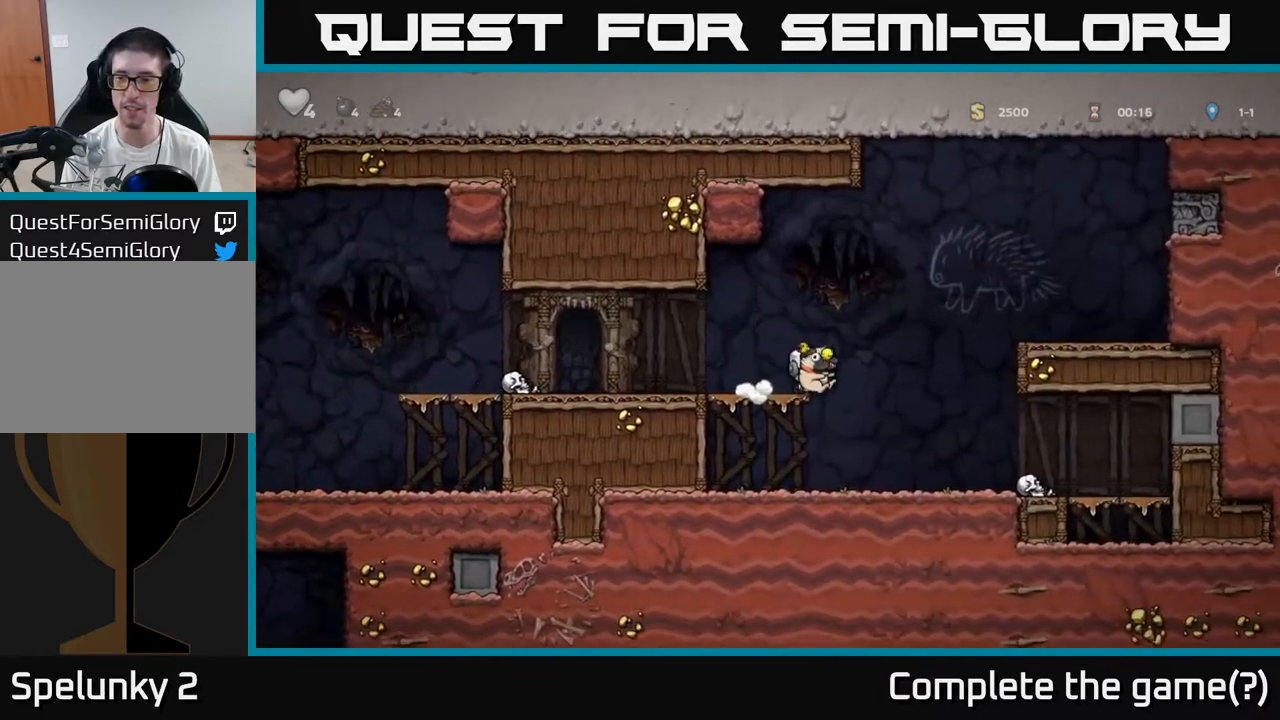
{"dt_ms": 500, "buttons": [], "left_stick": "right", "events": [[50, "A", "down"], [133, "A", "up"], [133, "left_stick", "right"]]}
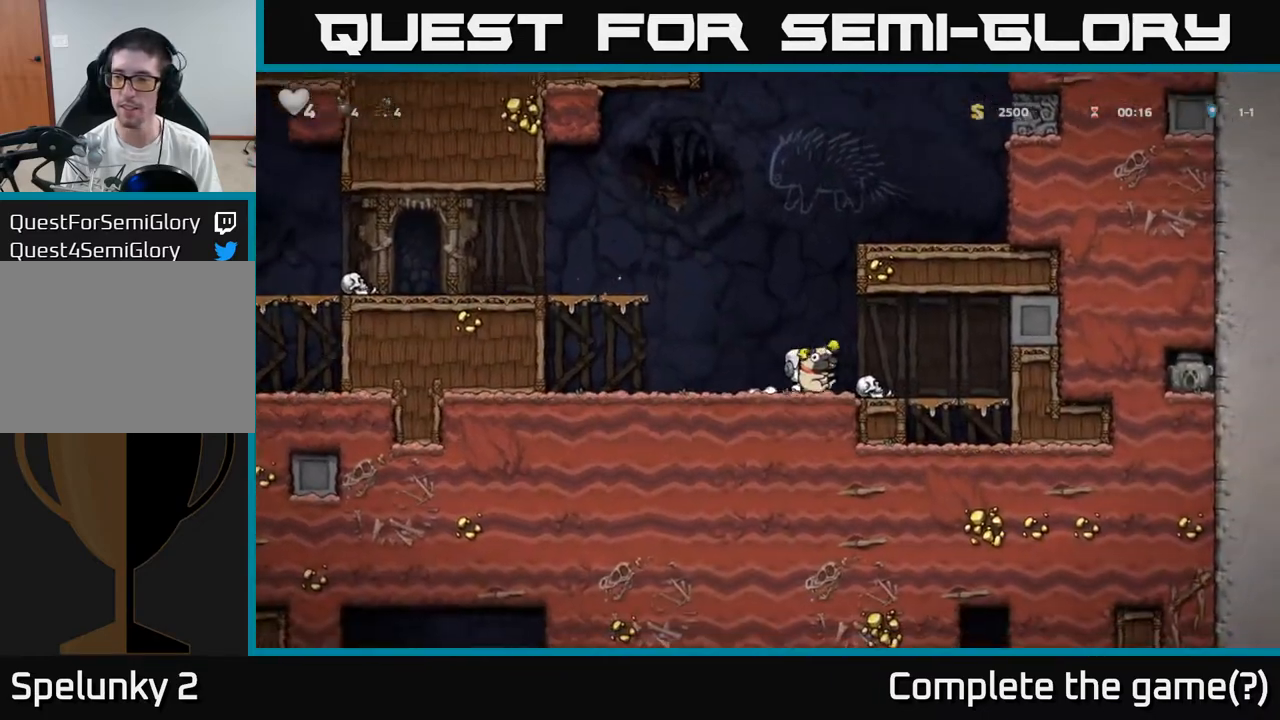
{"dt_ms": 500, "buttons": [], "left_stick": "down", "events": [[50, "left_stick", "center"], [183, "left_stick", "right"], [433, "left_stick", "down"]]}
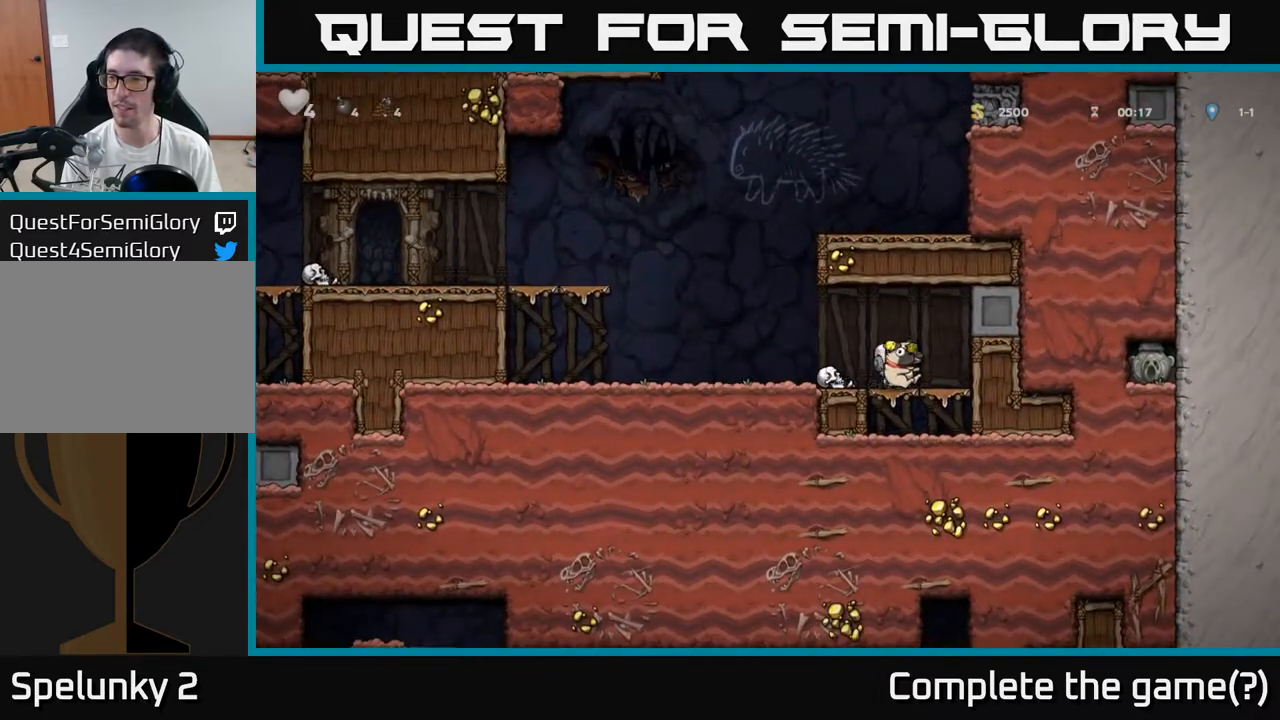
{"dt_ms": 1000, "buttons": [], "left_stick": "left"}